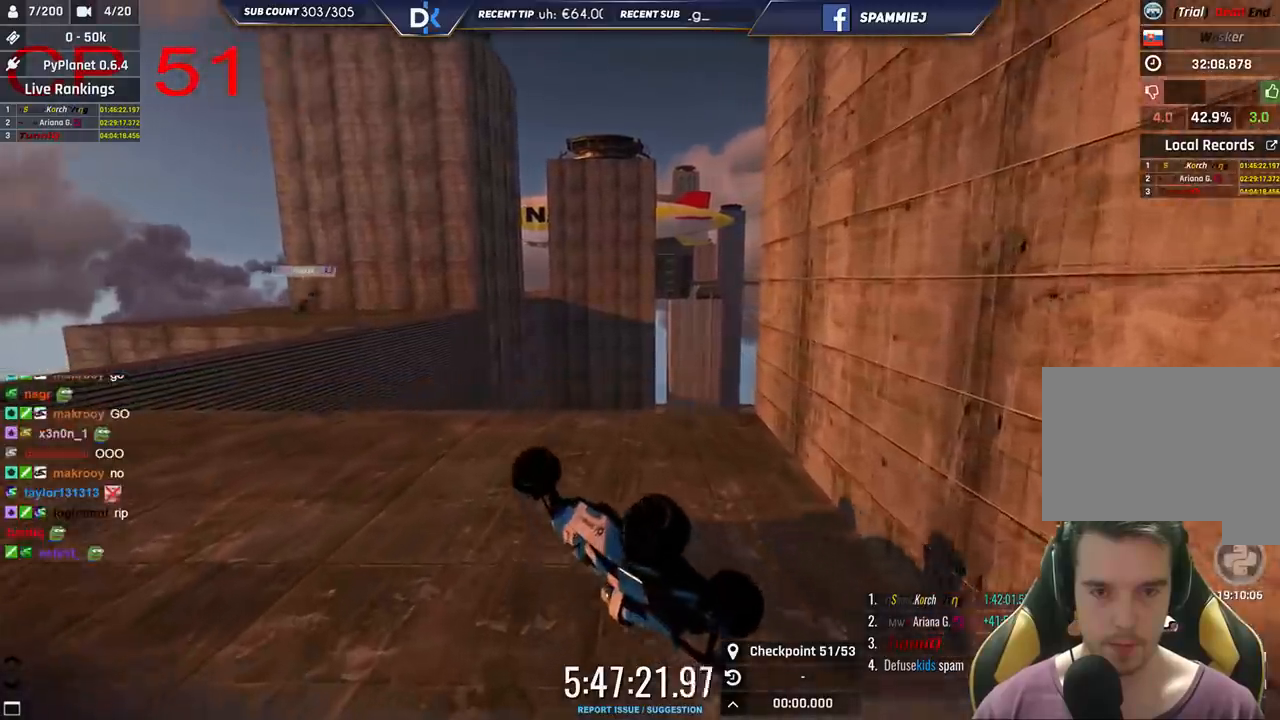
Gameplay with keyboard; each line is a JSON object with the keys held at the frame after it. "events" lists presses ("down") and releases ("up") of "down", "left", "right" and "up" between this image and that frame as [ms after this image, input, new state], when the widget could be followed in between. No other keys are recorded. Mouse input is not recorded.
{"keys": ["left", "up"], "events": [[33, "right", "up"], [183, "left", "down"], [400, "up", "down"]]}
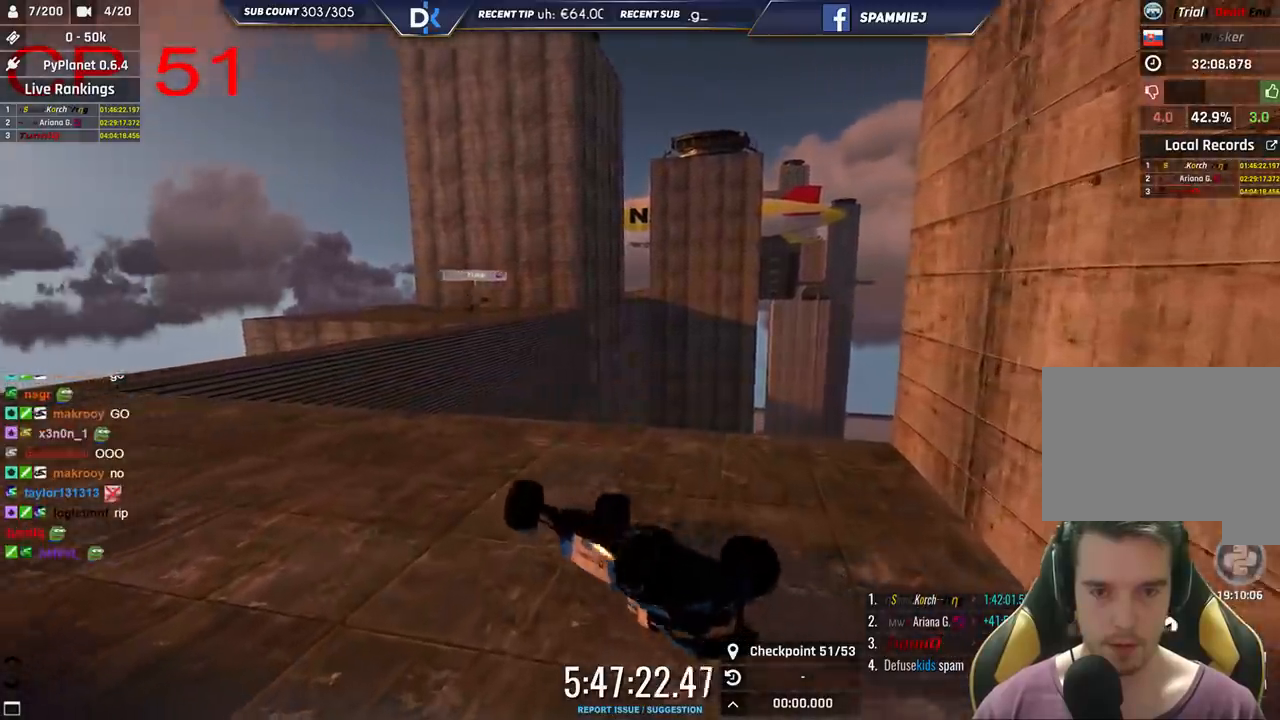
{"keys": ["right", "up"], "events": [[216, "left", "up"], [250, "right", "down"], [250, "up", "up"], [483, "up", "down"]]}
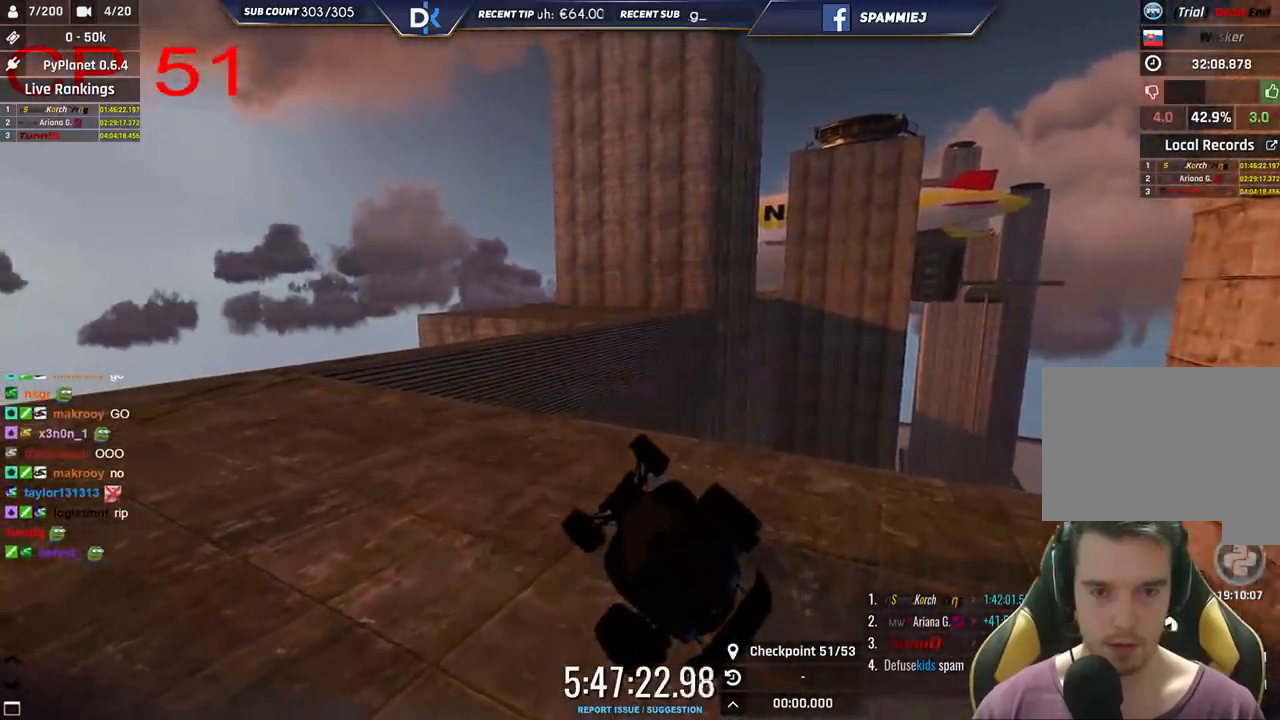
{"keys": ["right", "up"], "events": []}
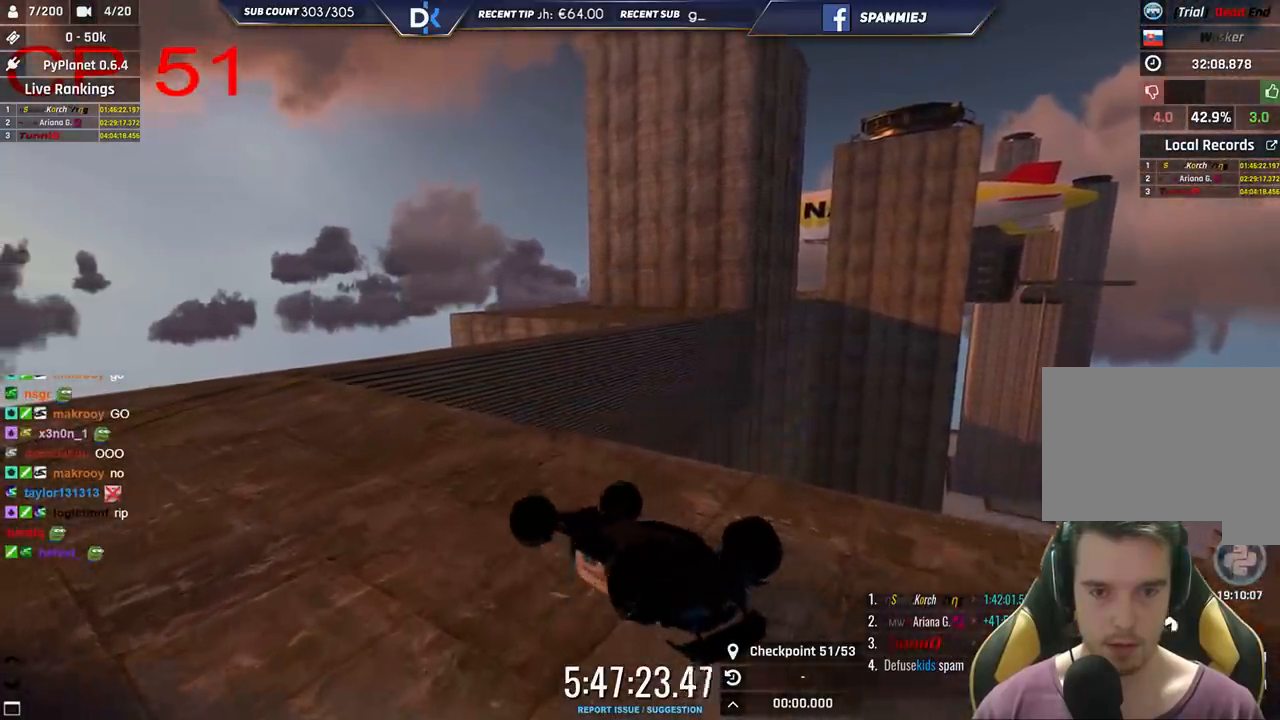
{"keys": [], "events": [[216, "up", "up"], [450, "right", "up"]]}
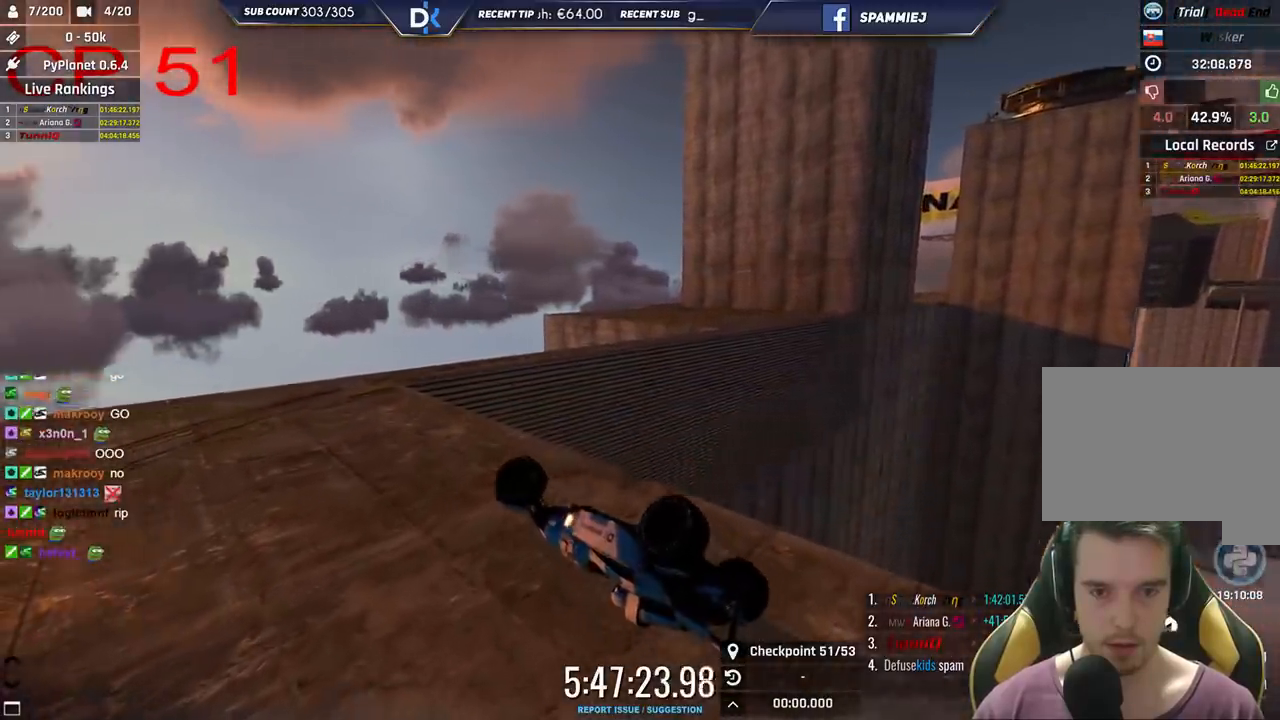
{"keys": ["right"], "events": [[483, "right", "down"]]}
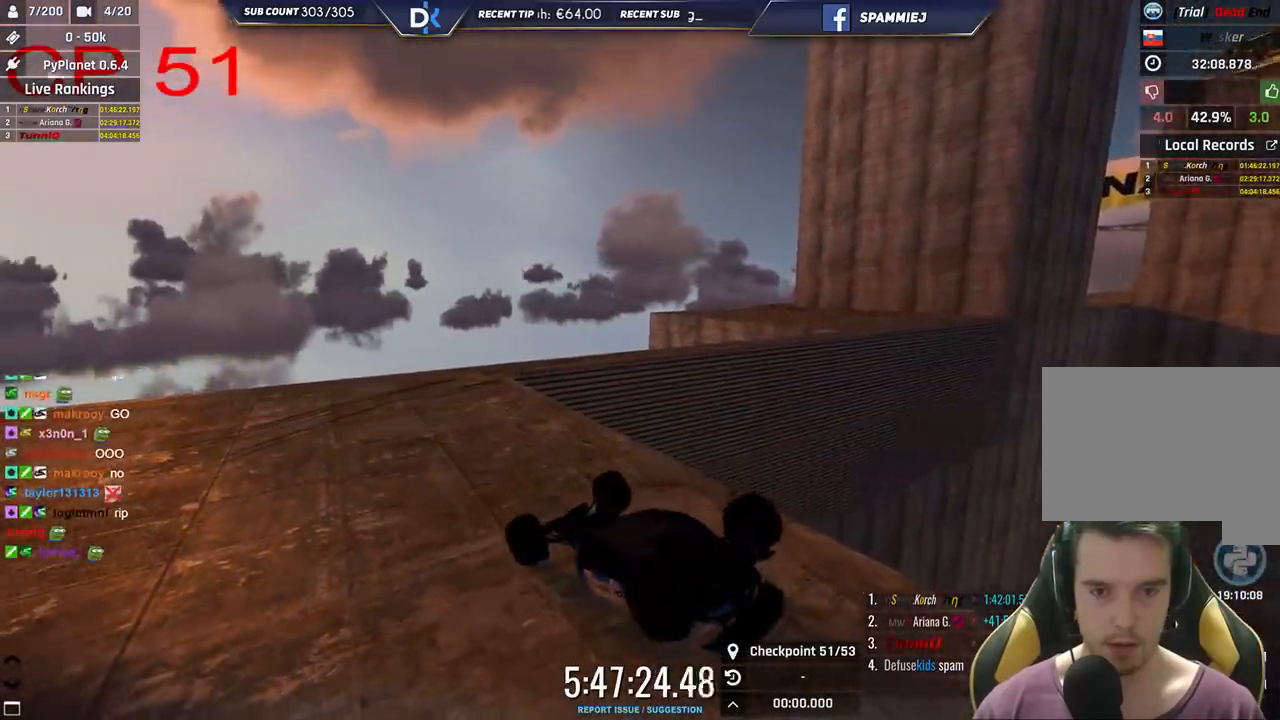
{"keys": ["right", "up"], "events": [[66, "up", "down"]]}
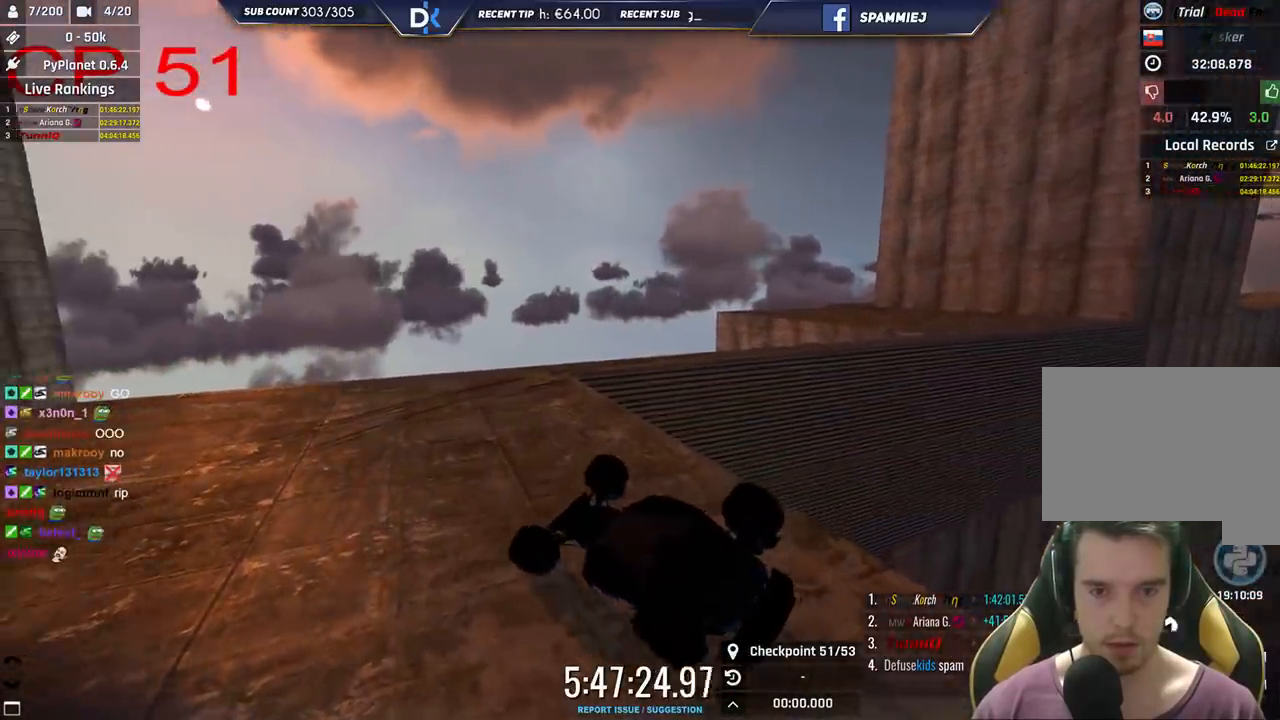
{"keys": ["right", "up"], "events": []}
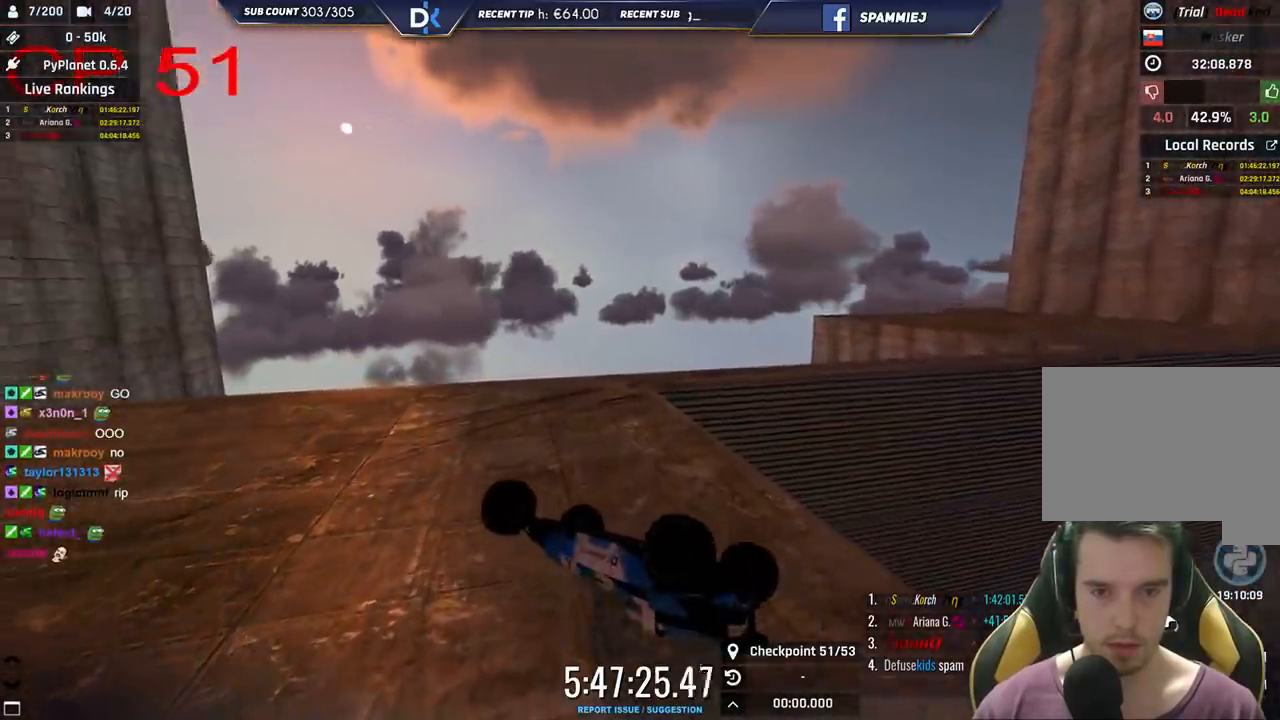
{"keys": ["right", "up"], "events": []}
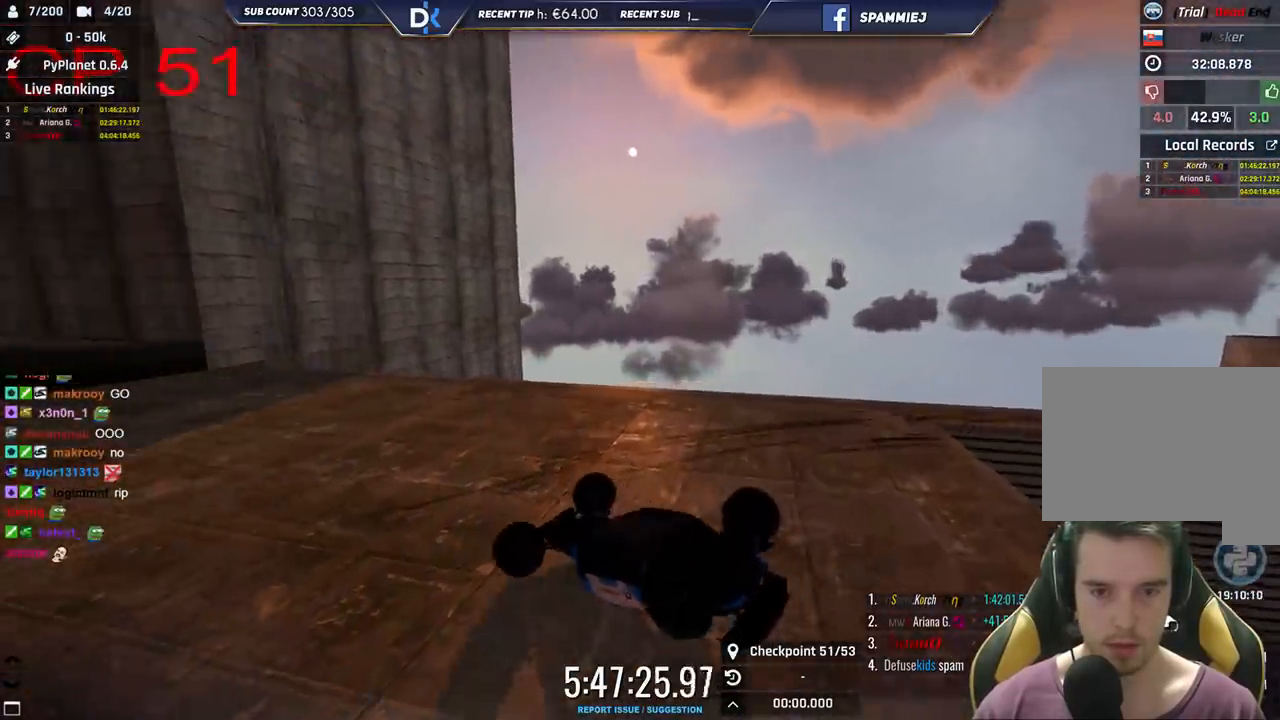
{"keys": ["right", "up"], "events": [[83, "up", "up"], [150, "right", "up"], [416, "up", "down"], [500, "right", "down"]]}
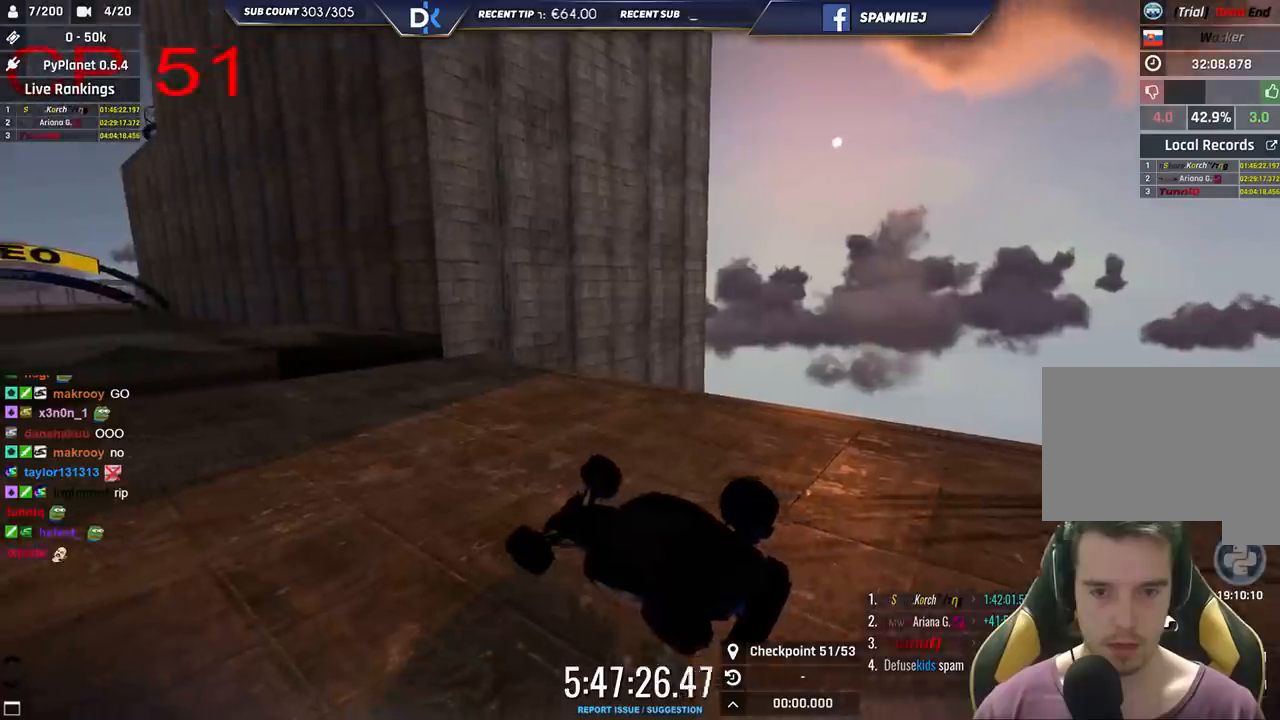
{"keys": ["left"], "events": [[400, "right", "up"], [416, "left", "down"], [466, "up", "up"]]}
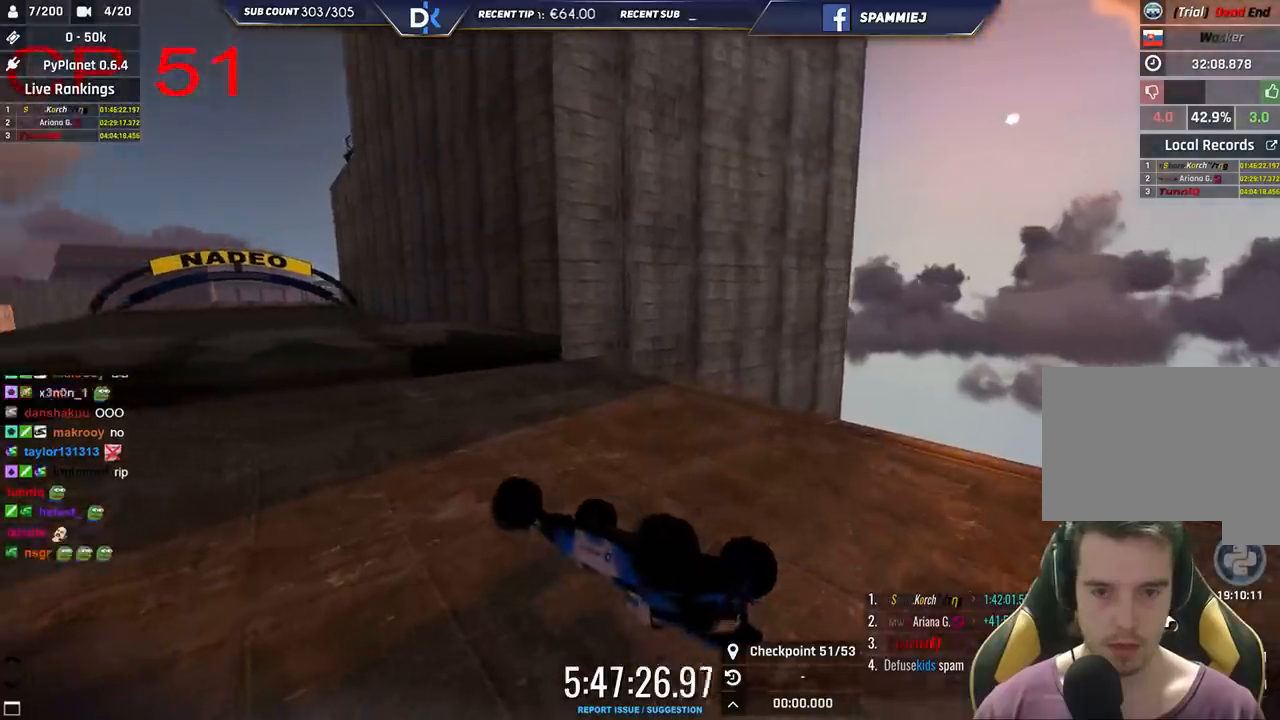
{"keys": ["left", "up"], "events": [[116, "up", "down"]]}
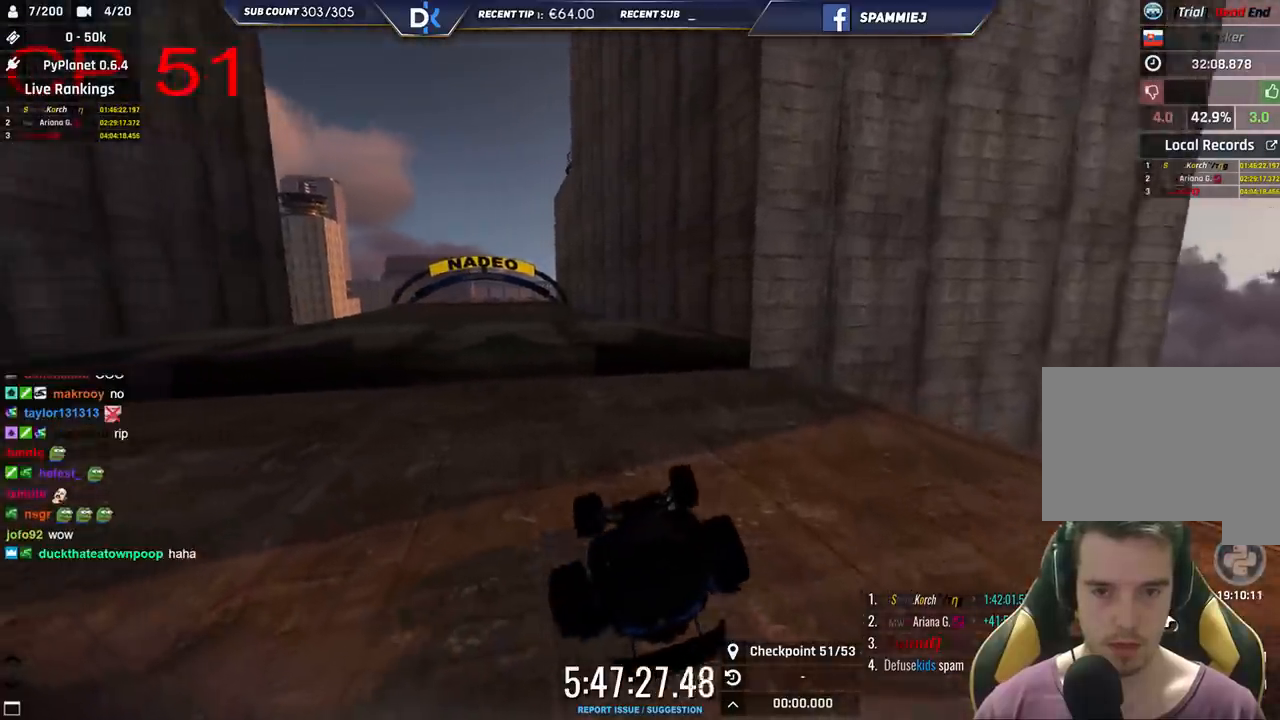
{"keys": ["right", "up"], "events": [[50, "left", "up"], [50, "up", "up"], [150, "right", "down"], [300, "up", "down"]]}
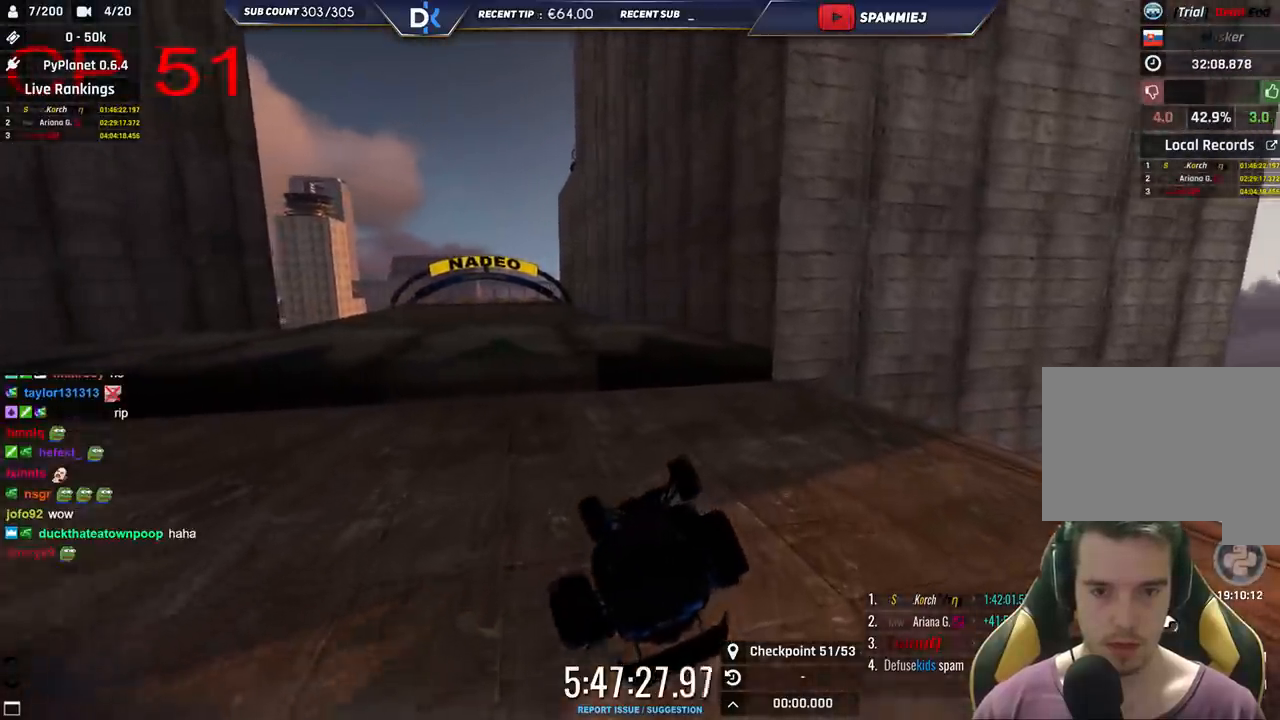
{"keys": [], "events": [[433, "right", "up"], [483, "up", "up"]]}
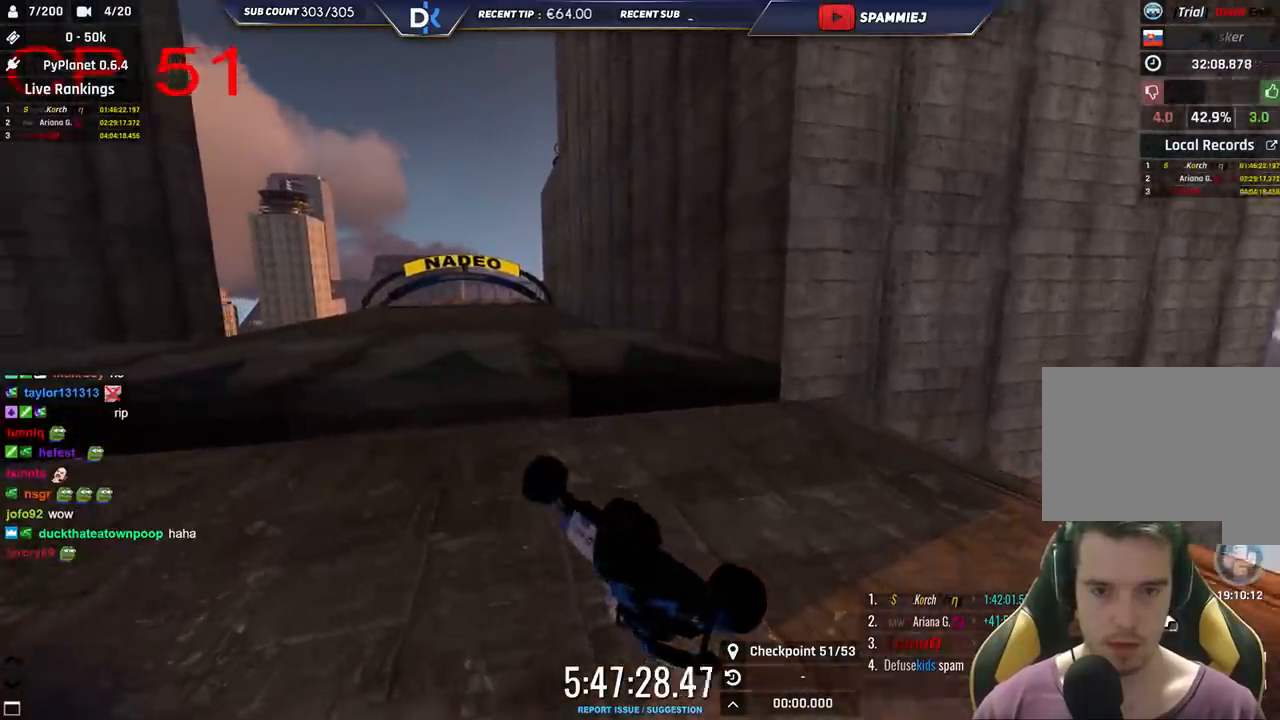
{"keys": ["left", "up"], "events": [[33, "left", "down"], [66, "up", "down"]]}
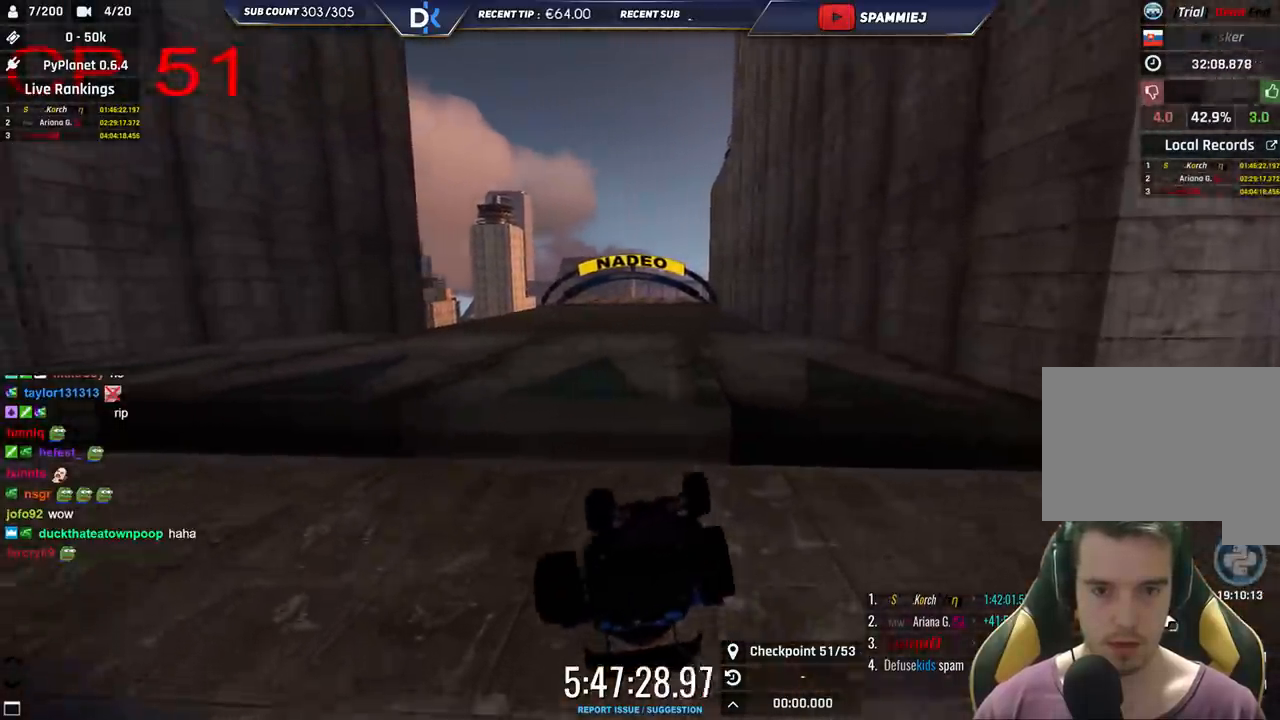
{"keys": ["left", "up"], "events": []}
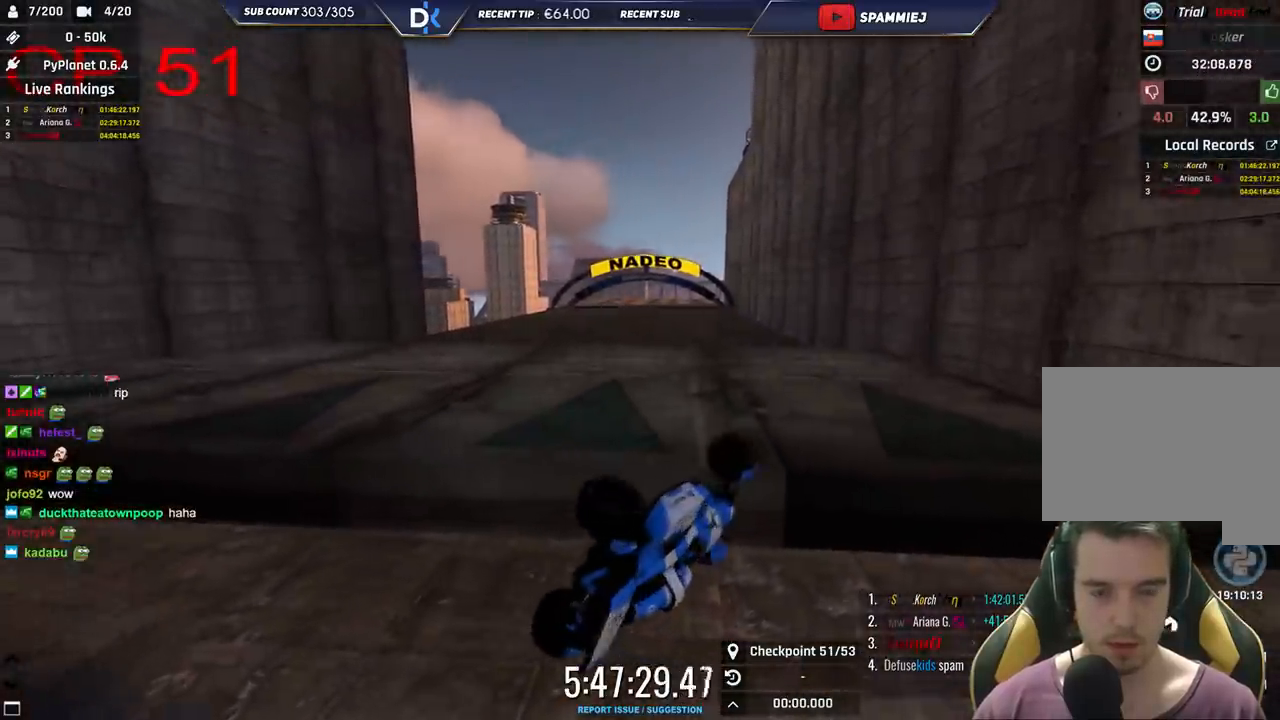
{"keys": ["left", "up"], "events": [[250, "up", "up"], [350, "up", "down"]]}
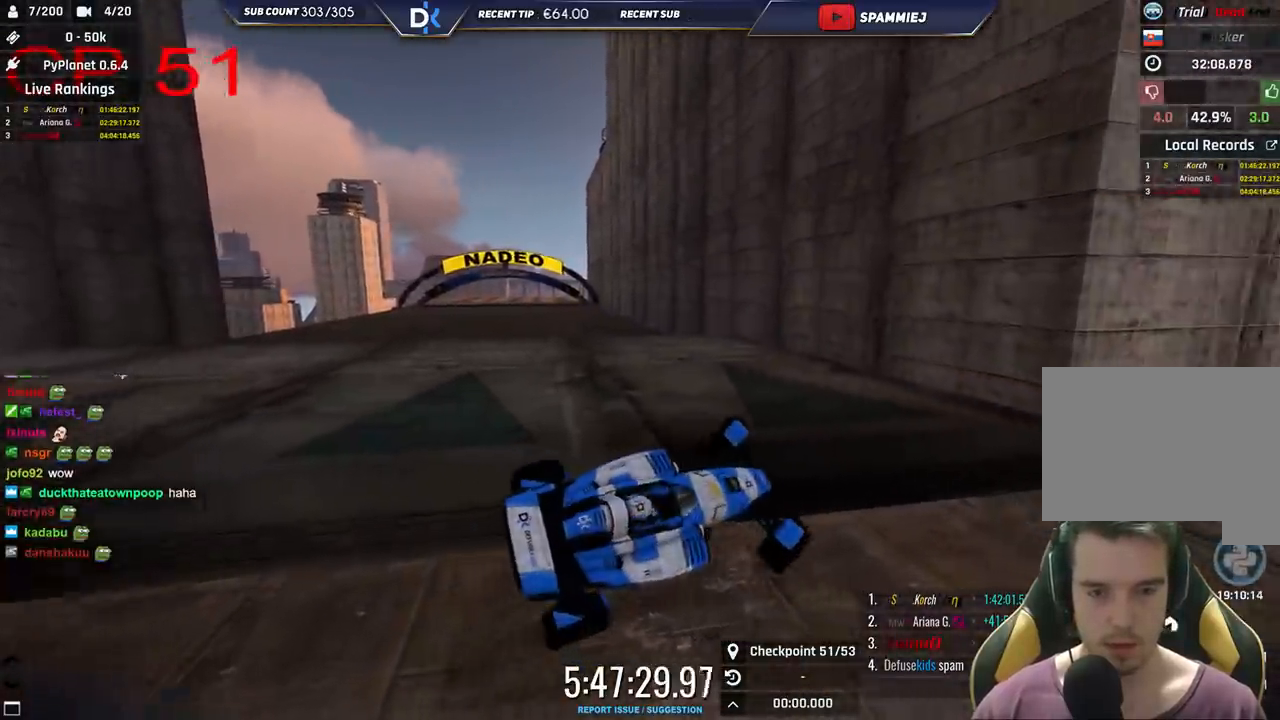
{"keys": ["left", "up"]}
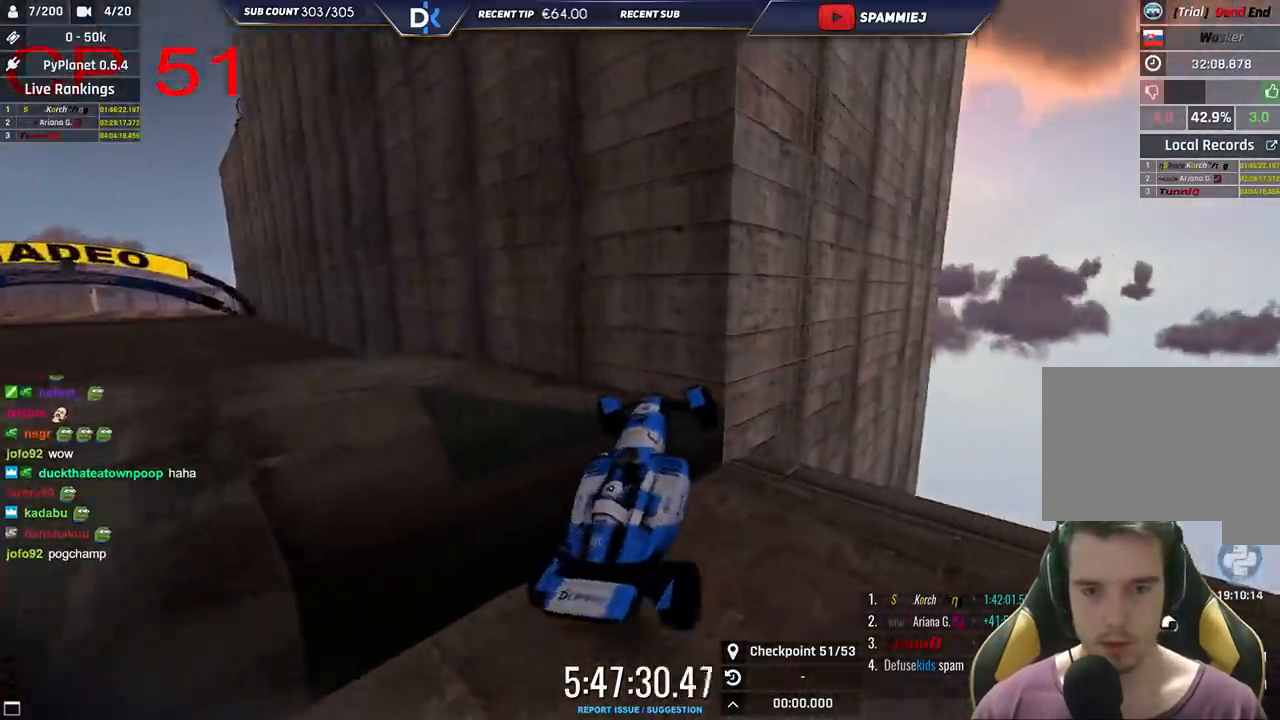
{"keys": ["left", "up"], "events": []}
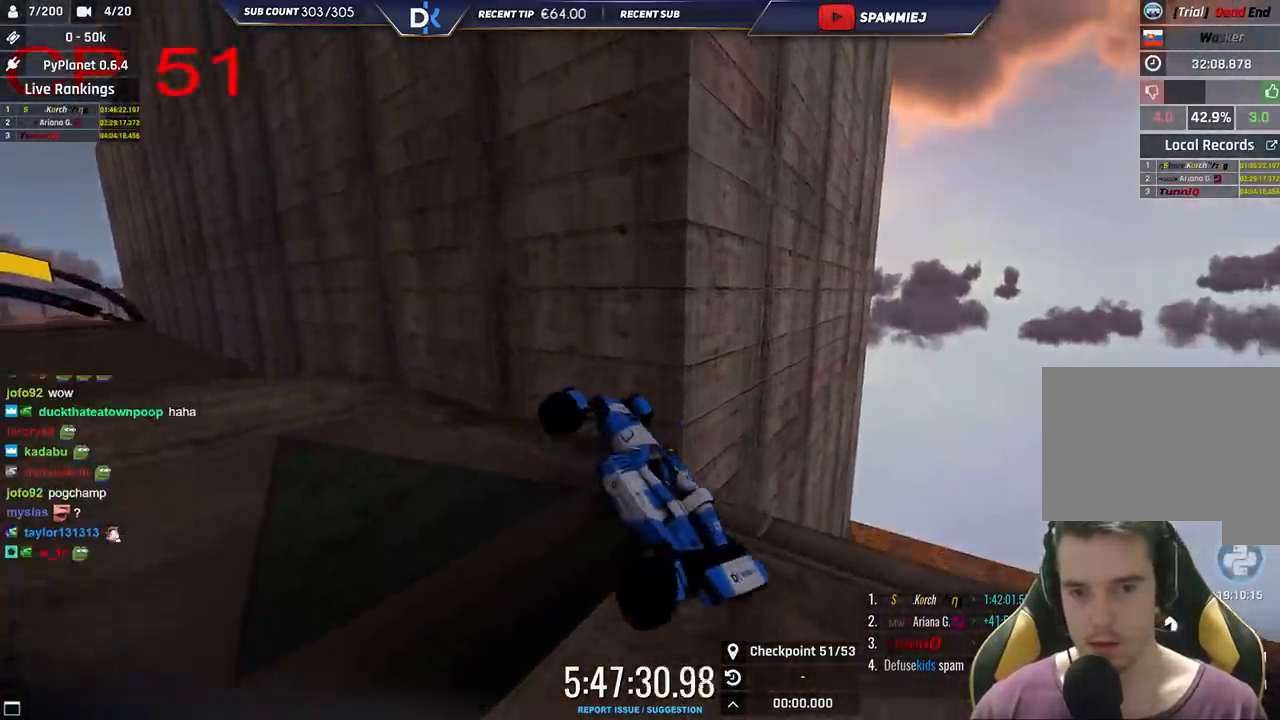
{"keys": ["left", "up"], "events": []}
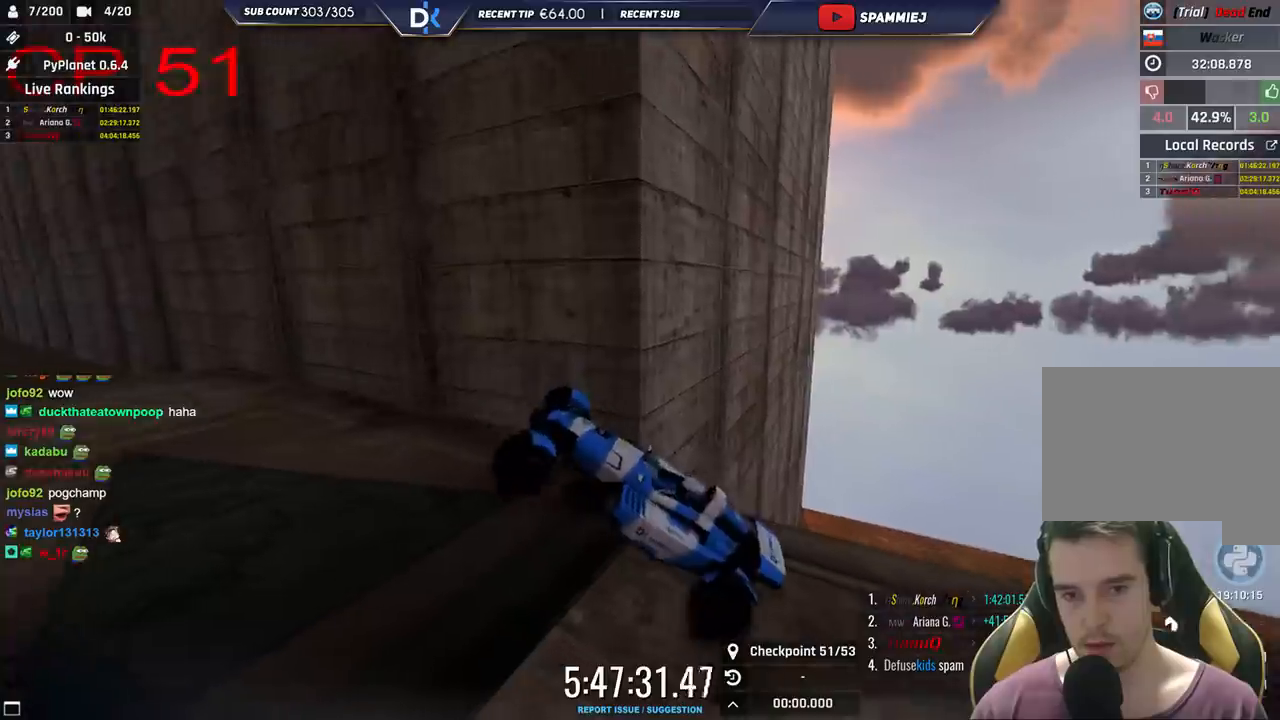
{"keys": ["left", "up"], "events": []}
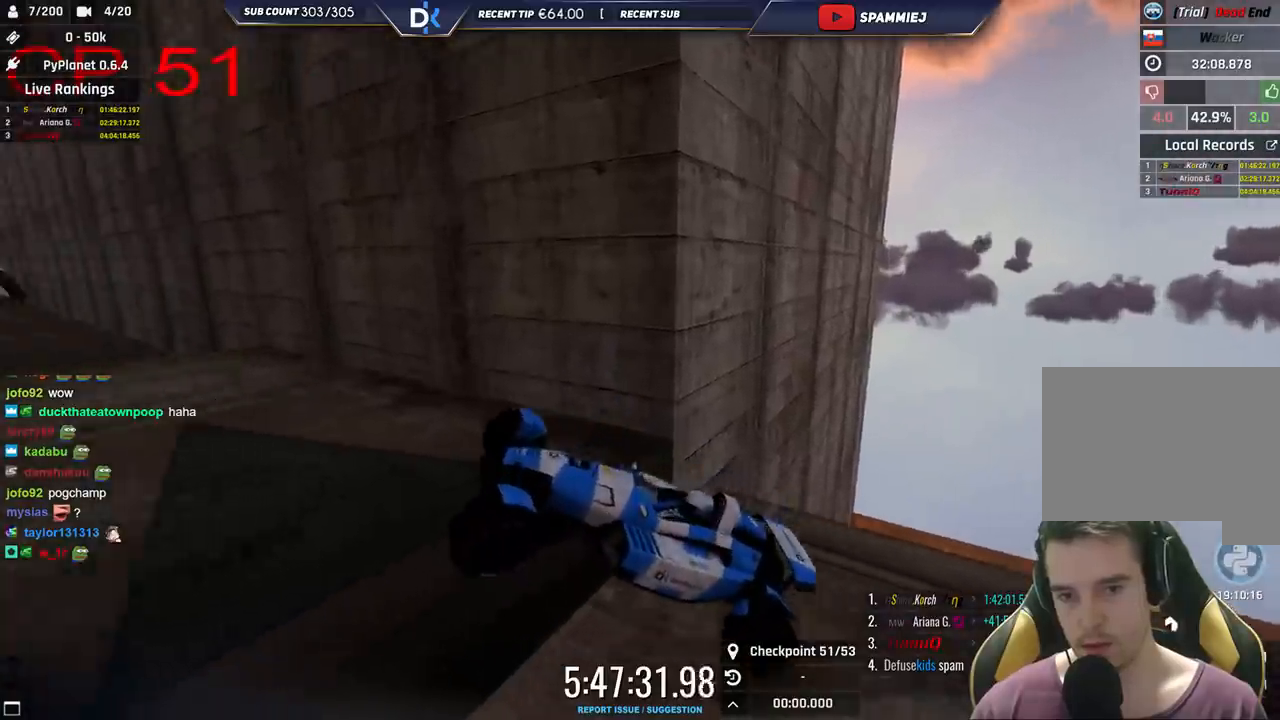
{"keys": ["left", "up"], "events": [[350, "left", "up"], [483, "left", "down"]]}
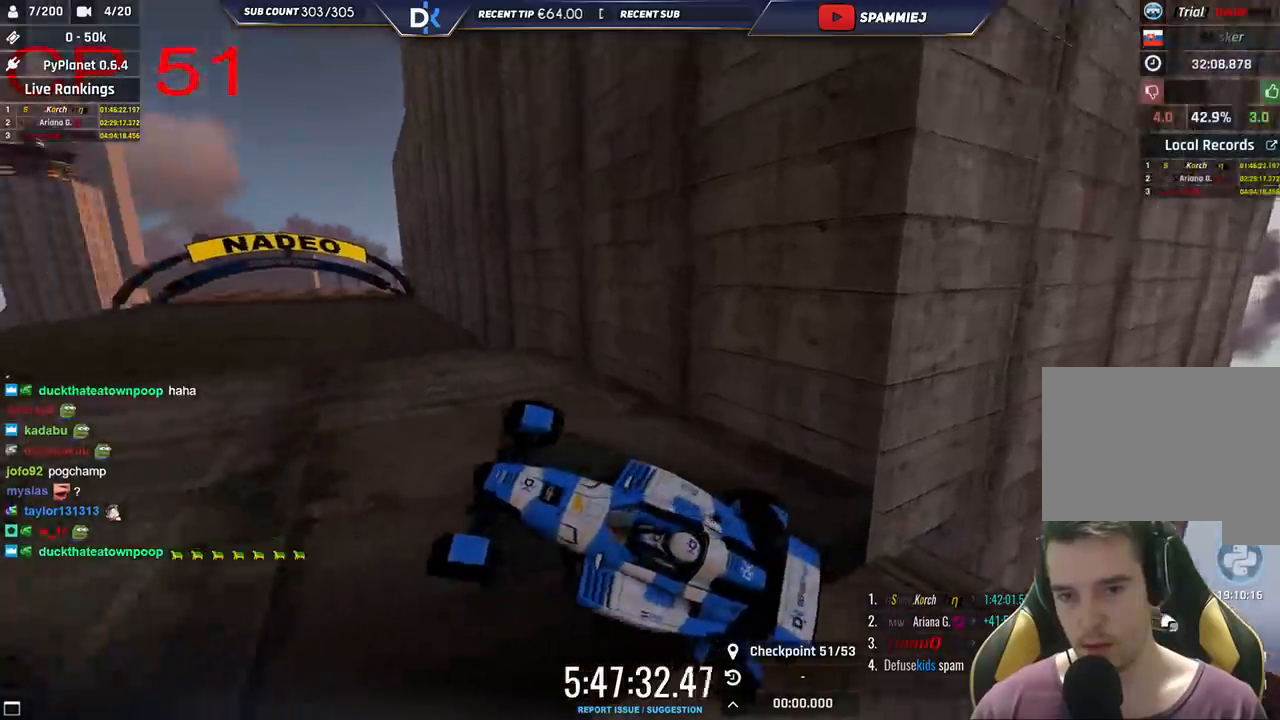
{"keys": ["right", "up"], "events": [[133, "left", "up"], [183, "right", "down"]]}
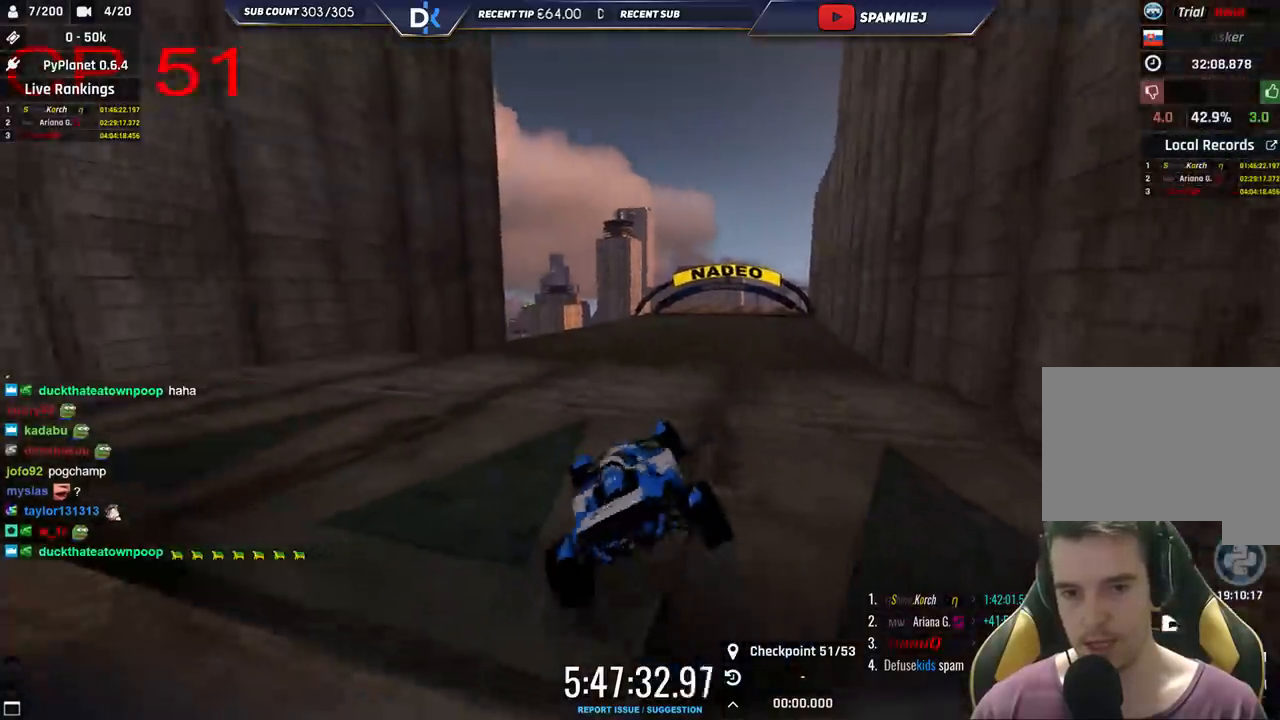
{"keys": ["up"], "events": [[316, "right", "up"], [350, "left", "down"], [500, "left", "up"]]}
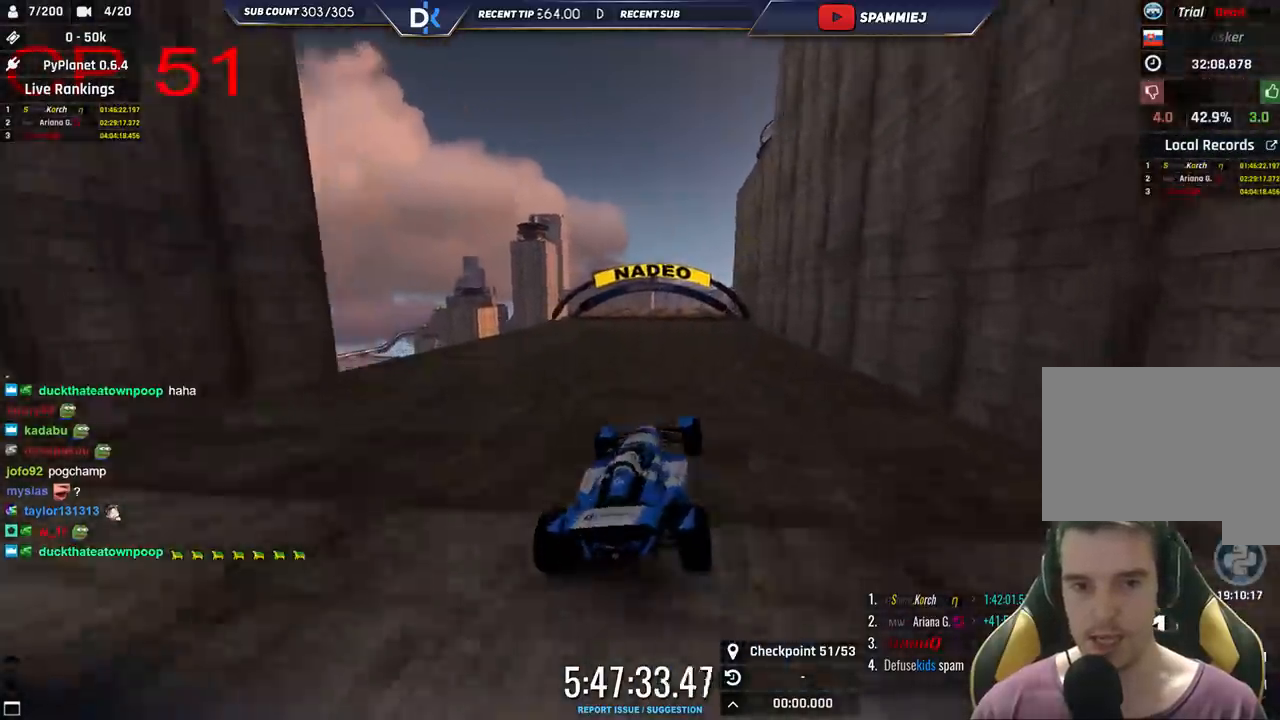
{"keys": ["left", "up"], "events": [[416, "left", "down"]]}
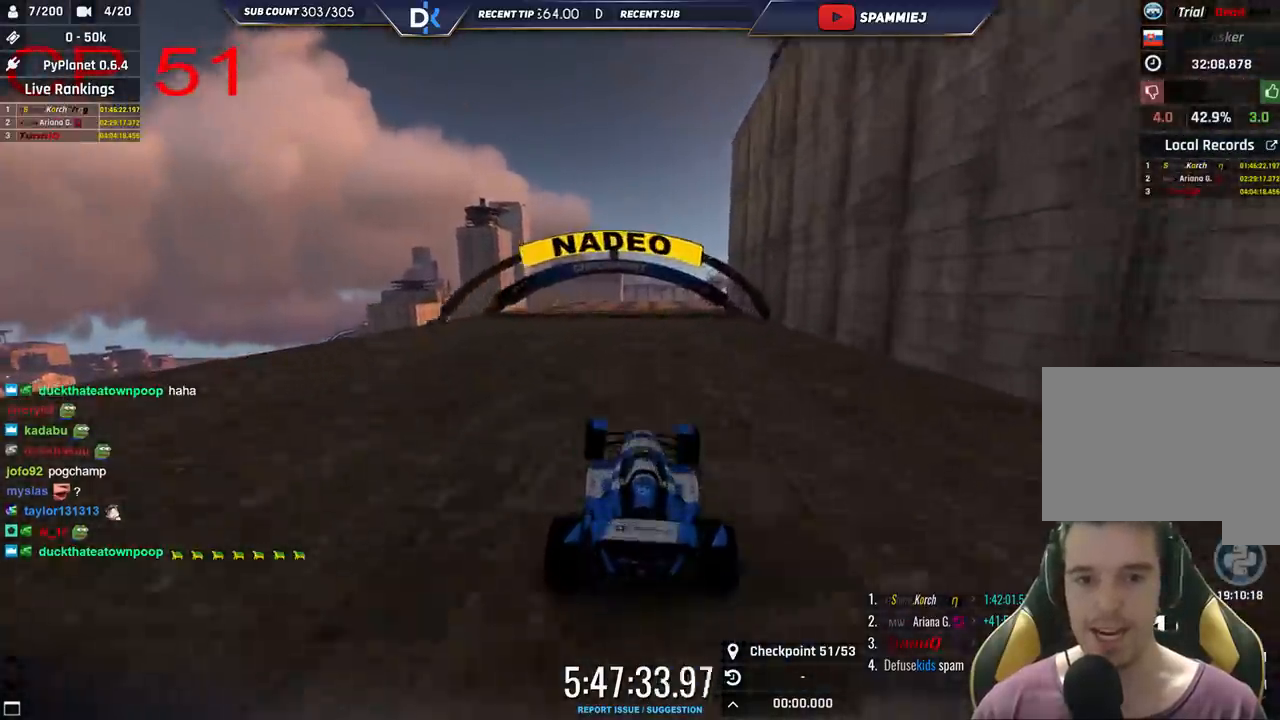
{"keys": ["right", "up"], "events": [[33, "left", "up"], [416, "right", "down"]]}
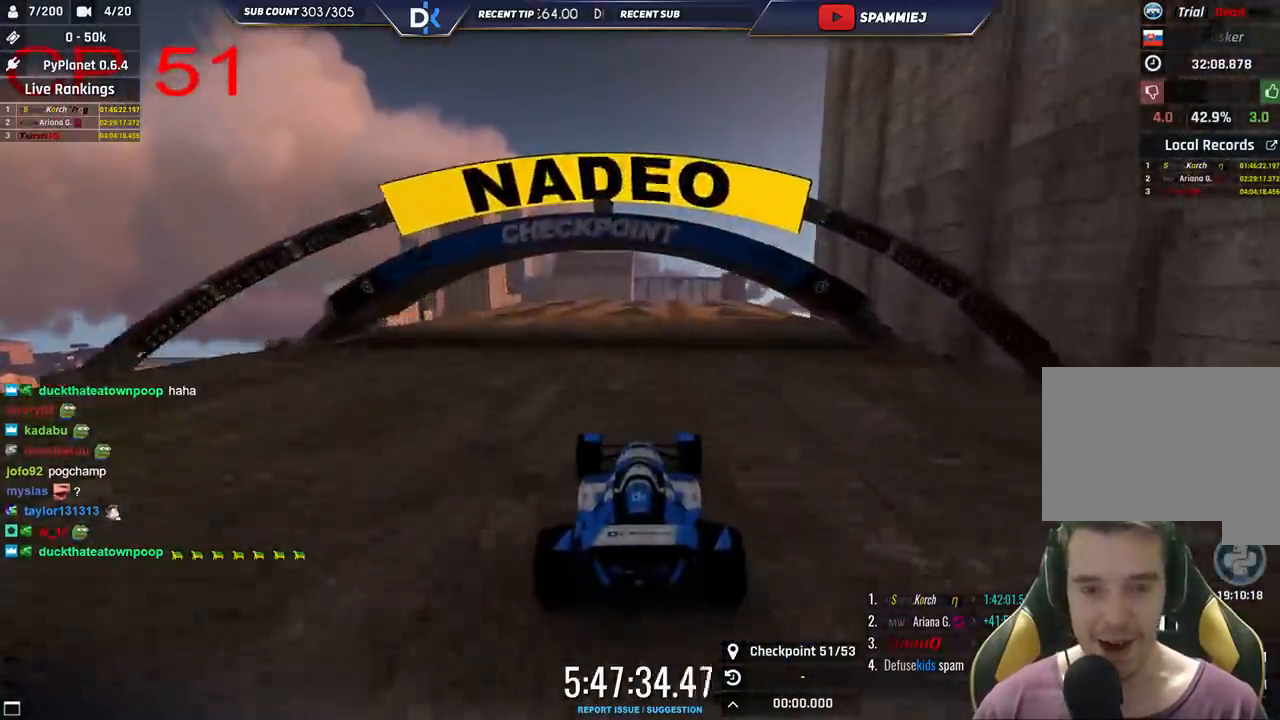
{"keys": ["up"]}
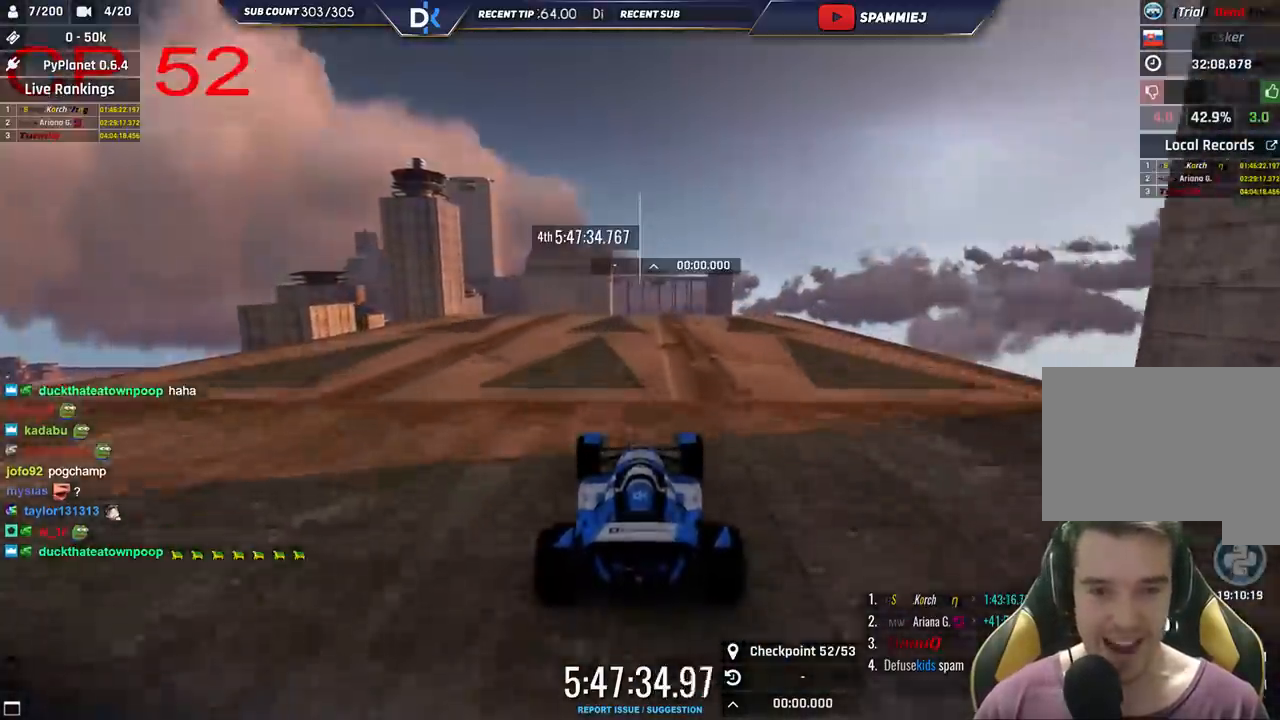
{"keys": ["left", "up"], "events": [[450, "left", "down"]]}
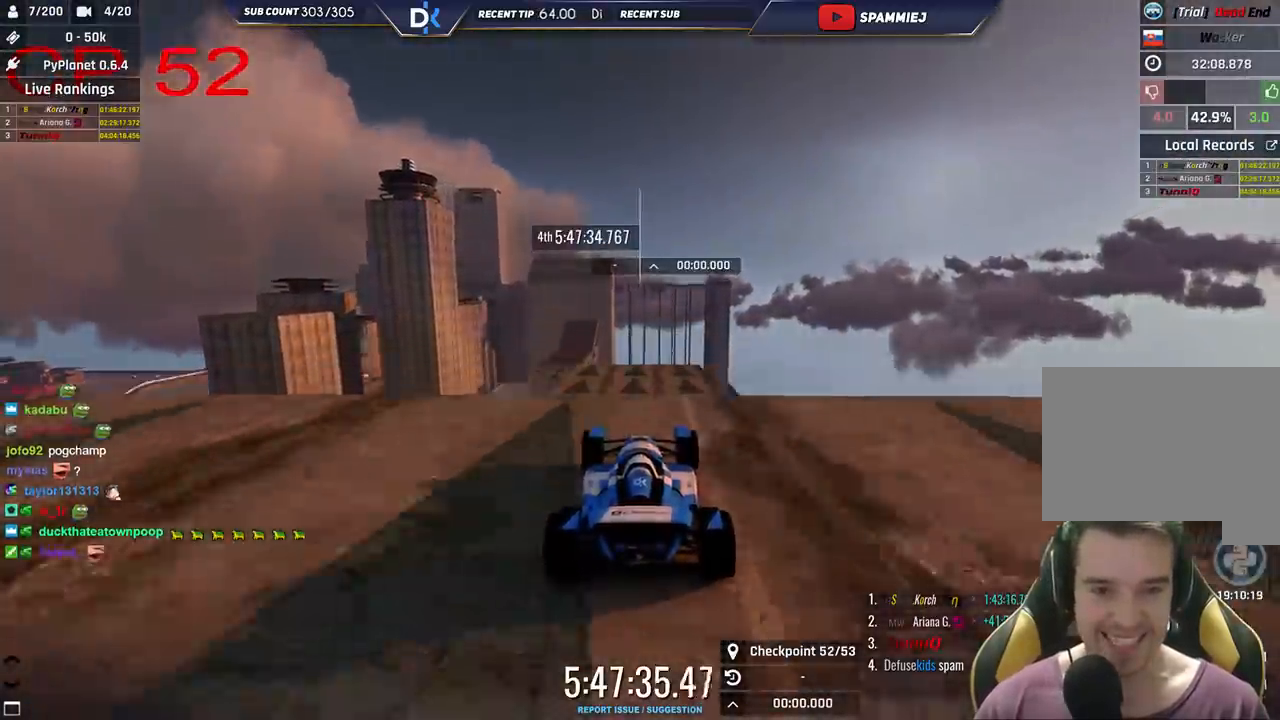
{"keys": ["down", "left", "up"], "events": [[66, "left", "up"], [383, "left", "down"], [450, "down", "down"]]}
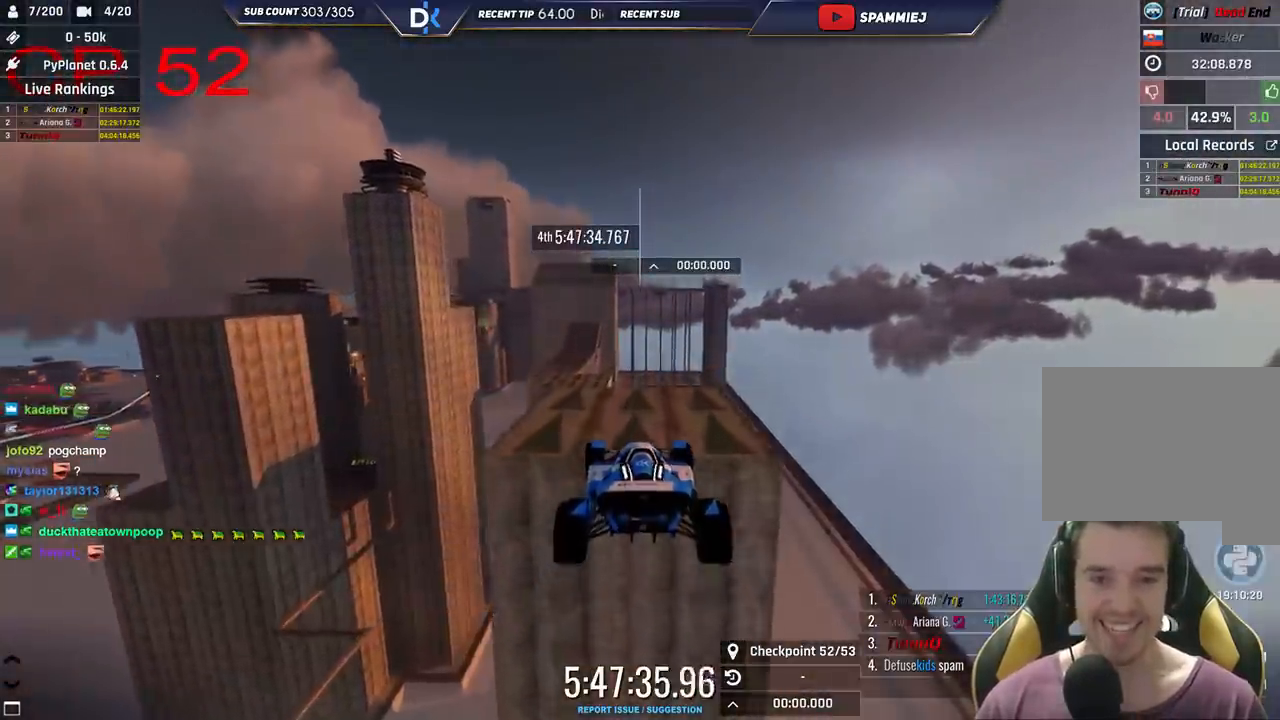
{"keys": [], "events": [[116, "down", "up"], [250, "up", "up"], [500, "left", "up"]]}